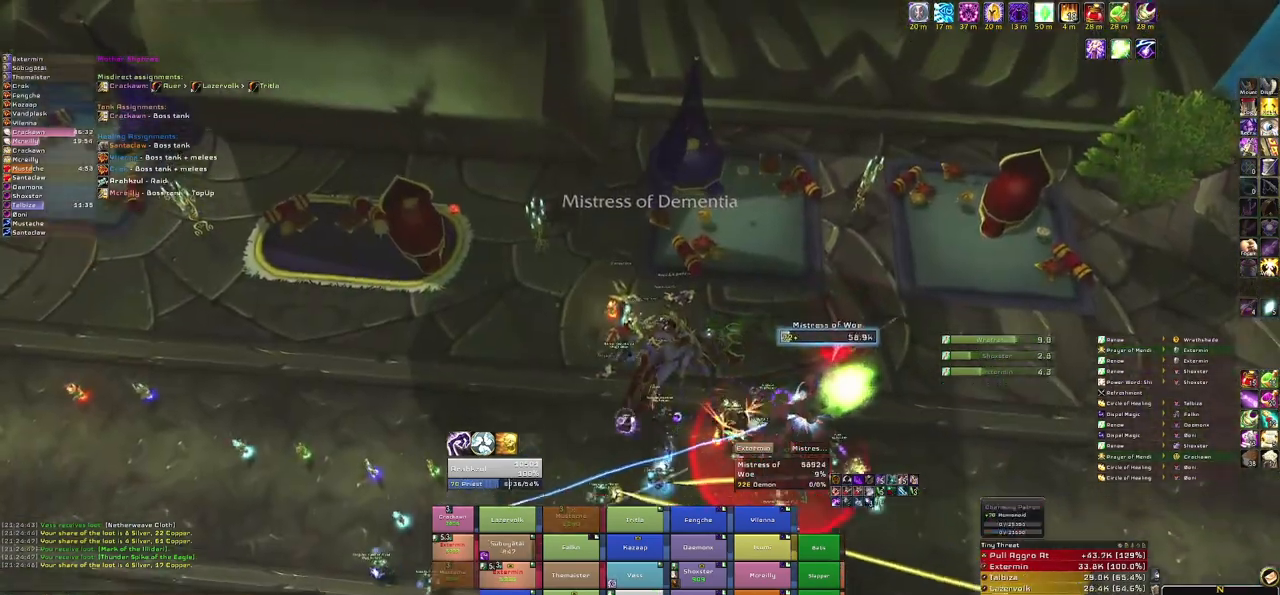
Gameplay with keyboard and mouse; each line is a JSON object with the keys and mouse buttons held at the frame after it. "events" lists presses ("down") and releases ("up") of "1", "2", "3", "4", "5", "a", "alt", "b", "c", "ctrl", "d", "e", "f", "g", "q", "r", "s", "shift", "space", "t", "tab", "tilde", "v", "w", "x", "z", "mouse_left", "mouse_wheel", "mouse_right", "mouse_mb4" and "mouse_mb5" between this image and that frame as [ms after this image, input, new state], when the widget could be followed in between. "mouse_left", "mouse_wheel", "mouse_right", "mouse_mb4", "mouse_mb5" = the "left", "wheel", "right", "mb4", "mb5" buttons of the "mouse" list. No other keys are recorded. "wheel" means that the mouse wheel is clicked or scrolled. Mouse movement is not recorded.
{"keys": [], "mouse": [], "events": [[234, "w", "up"], [334, "mouse_right", "down"], [468, "mouse_right", "up"]]}
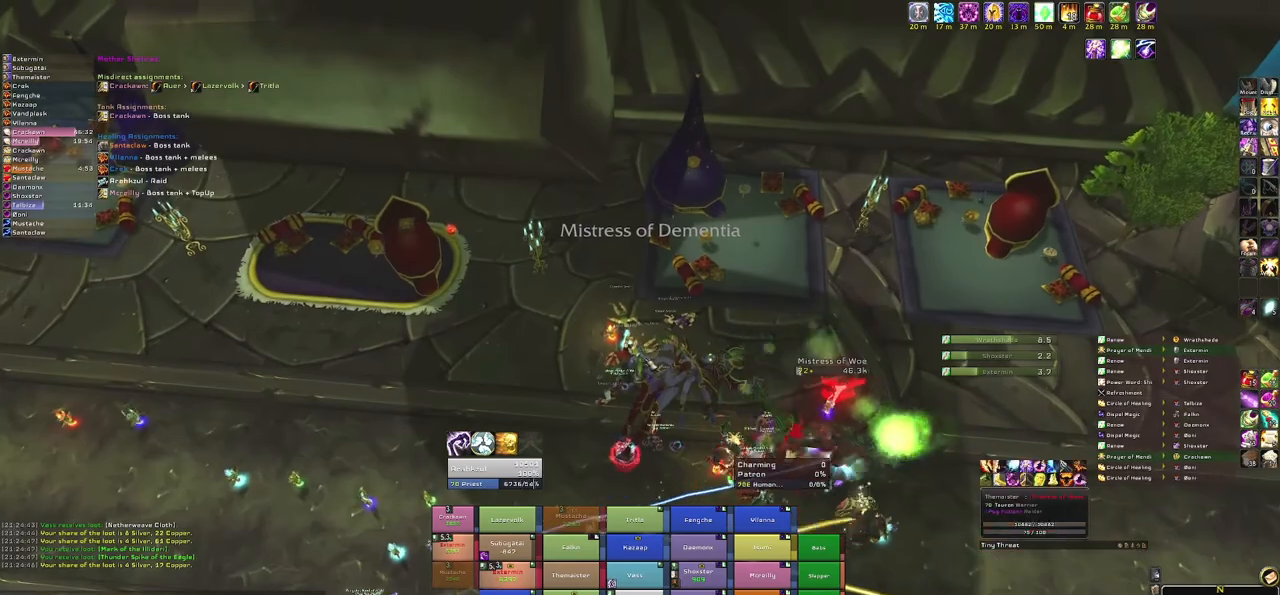
{"keys": [], "mouse": ["right"], "events": [[267, "mouse_right", "down"]]}
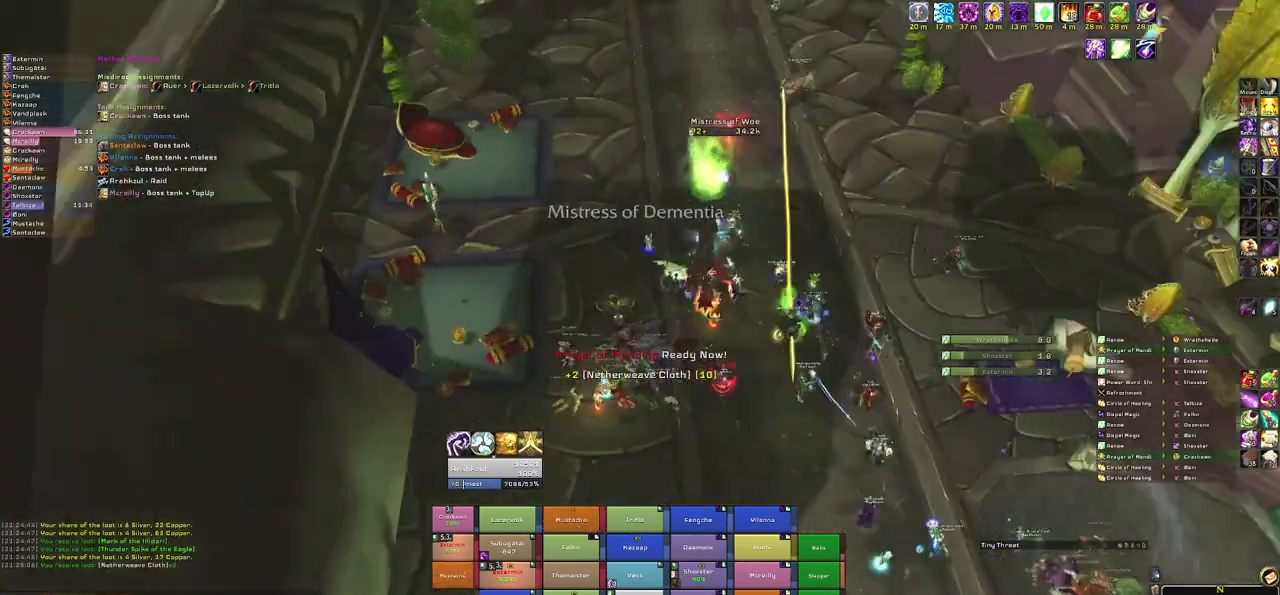
{"keys": ["d"], "mouse": ["right"], "events": [[67, "d", "down"]]}
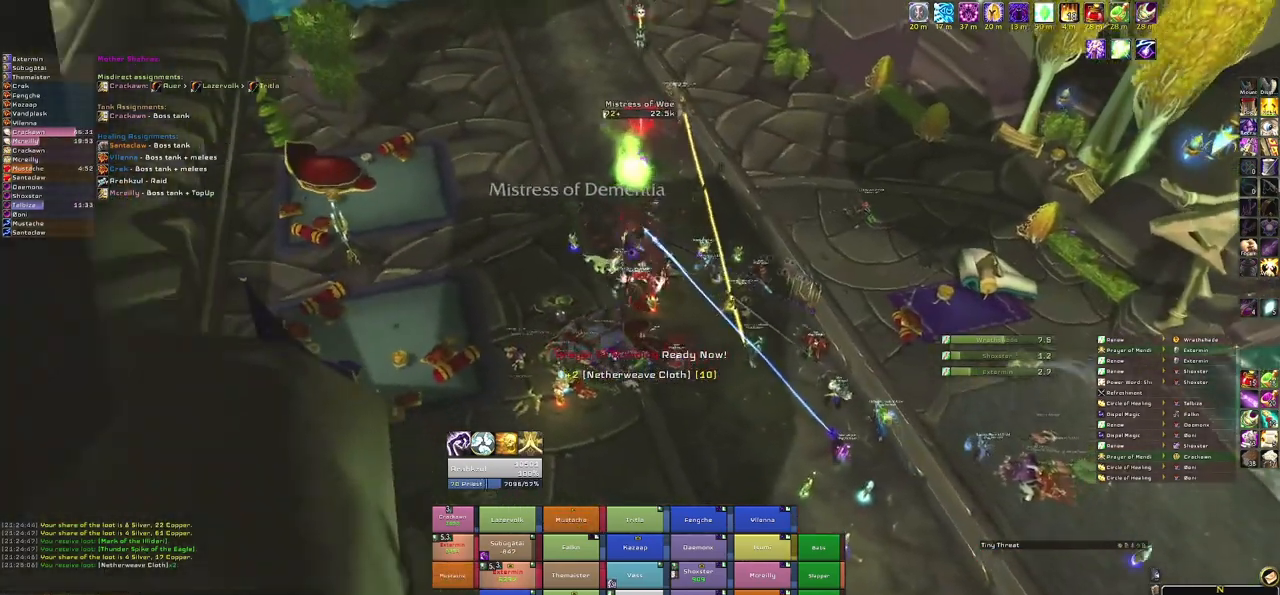
{"keys": ["w"], "mouse": ["right"], "events": [[267, "w", "down"], [367, "d", "up"]]}
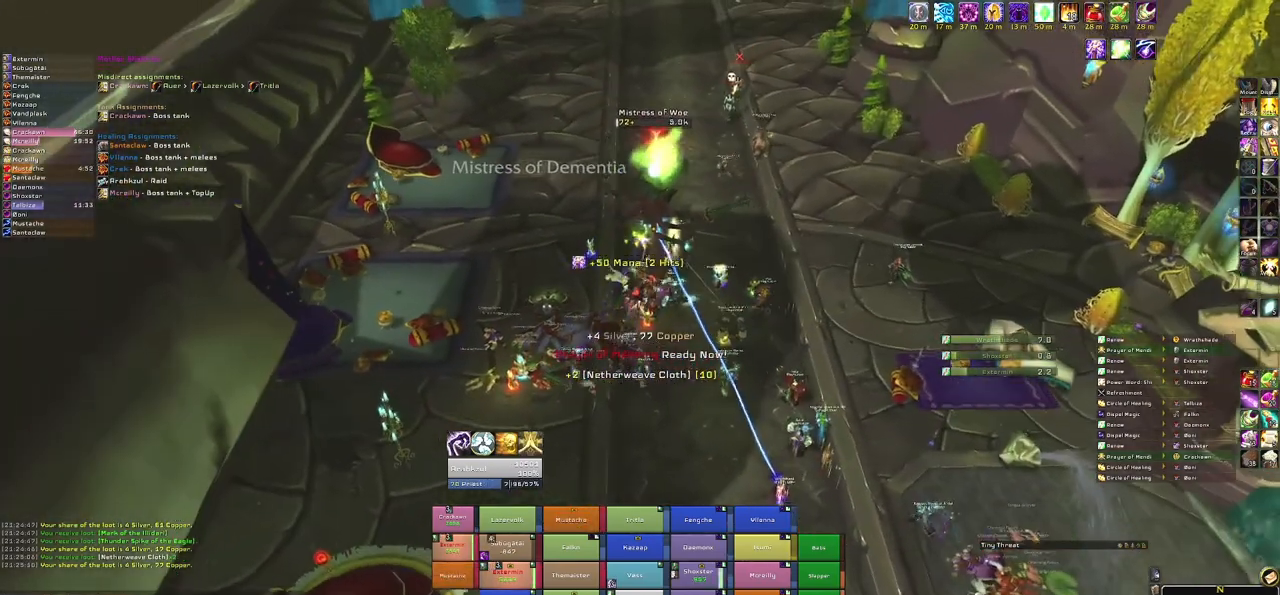
{"keys": [], "mouse": [], "events": [[201, "w", "up"], [301, "mouse_right", "up"]]}
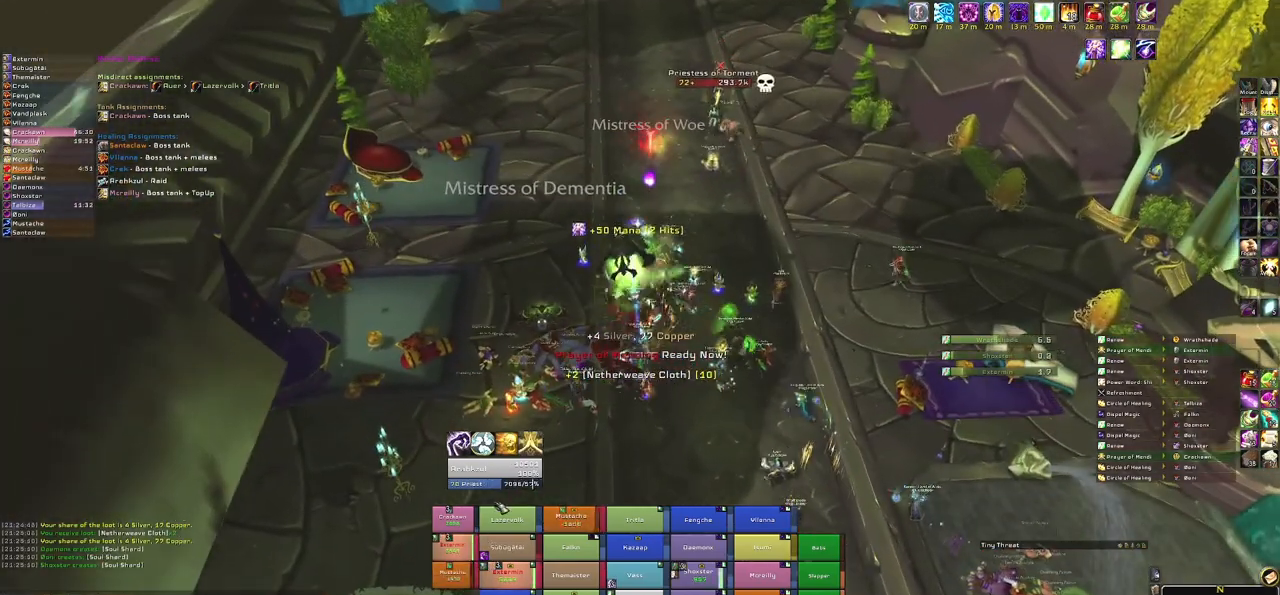
{"keys": ["r"], "mouse": [], "events": [[467, "r", "down"]]}
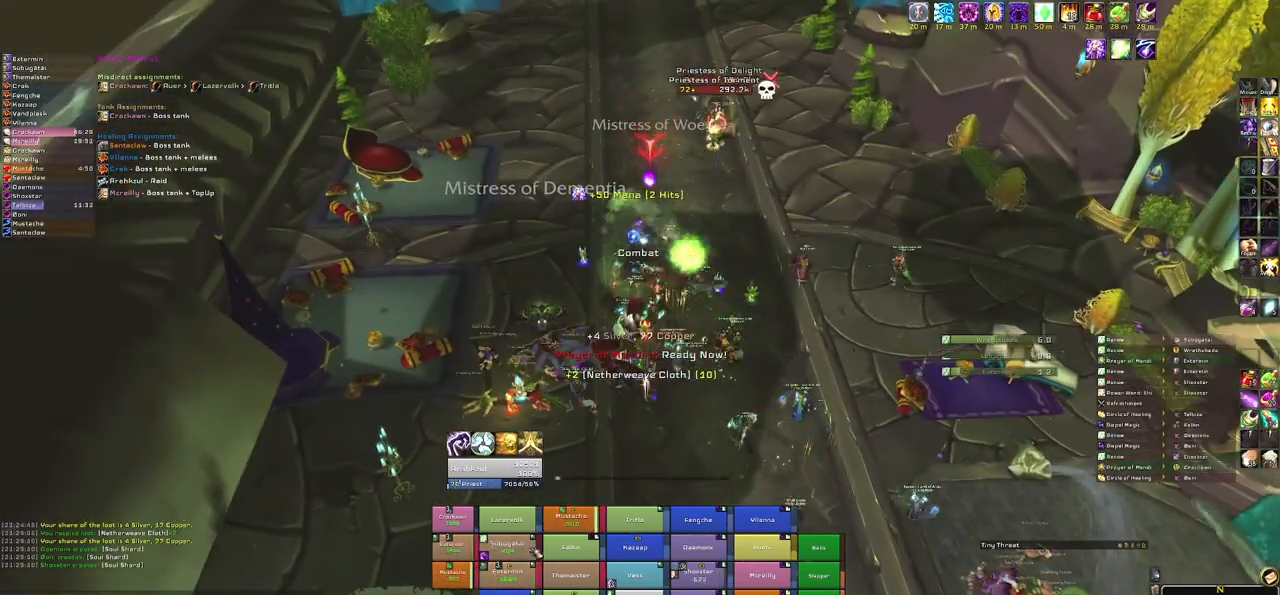
{"keys": ["d"], "mouse": ["right"], "events": [[101, "r", "up"], [234, "mouse_right", "down"], [334, "d", "down"]]}
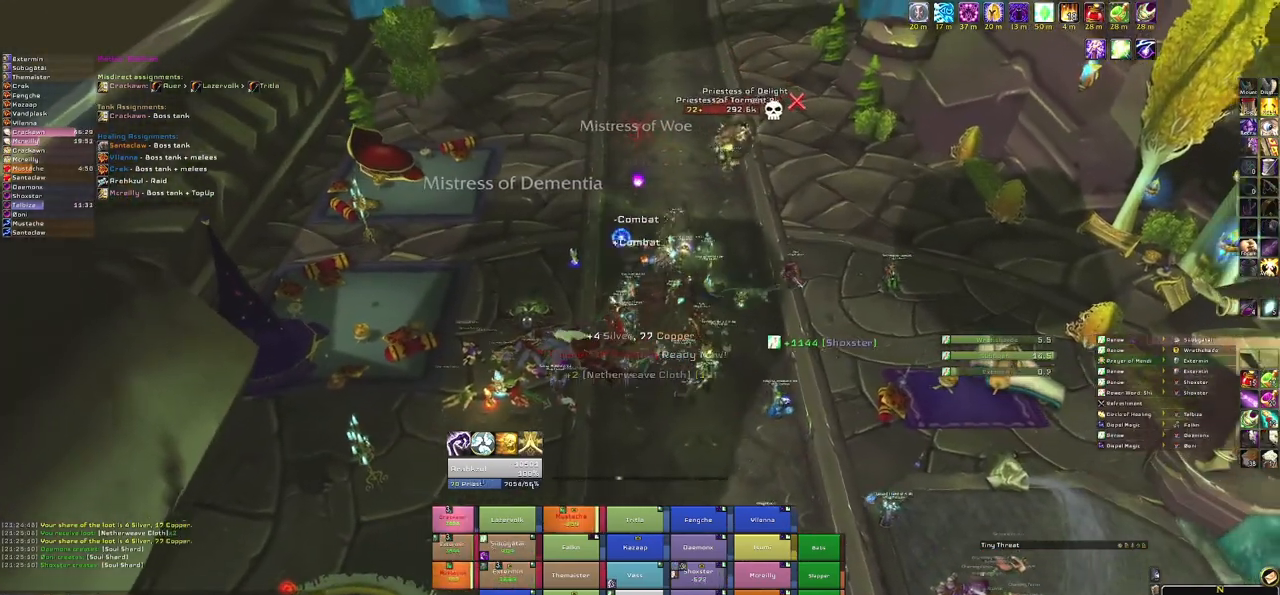
{"keys": [], "mouse": [], "events": [[33, "d", "up"], [33, "mouse_right", "up"], [33, "w", "down"], [434, "w", "up"]]}
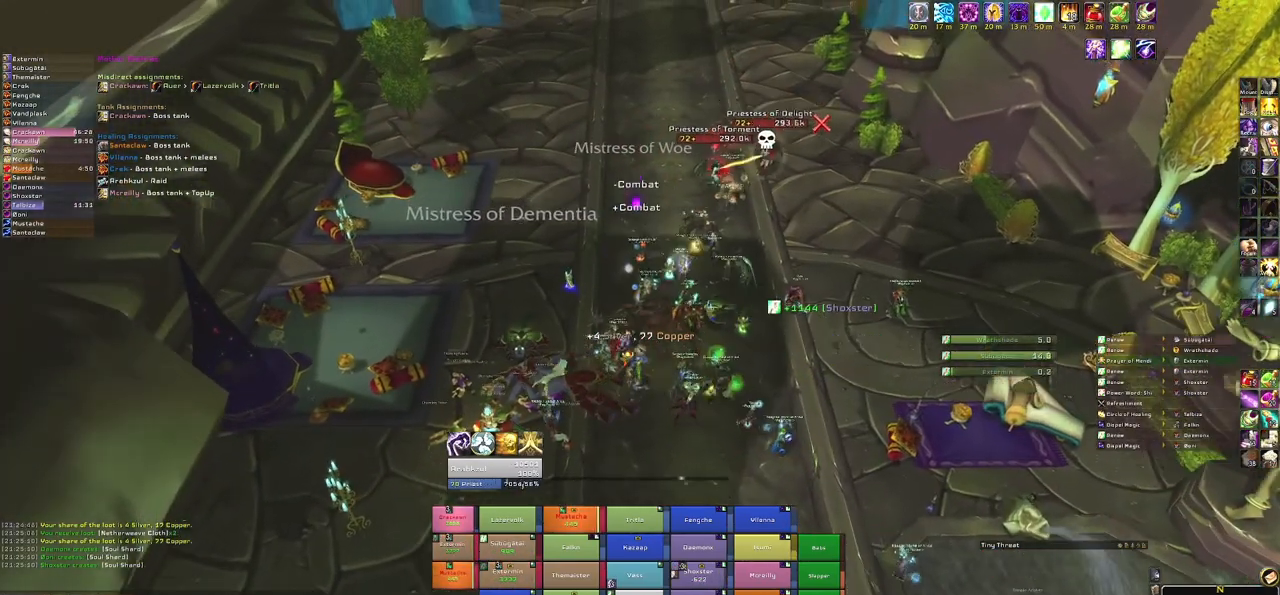
{"keys": [], "mouse": [], "events": [[267, "r", "down"], [468, "r", "up"]]}
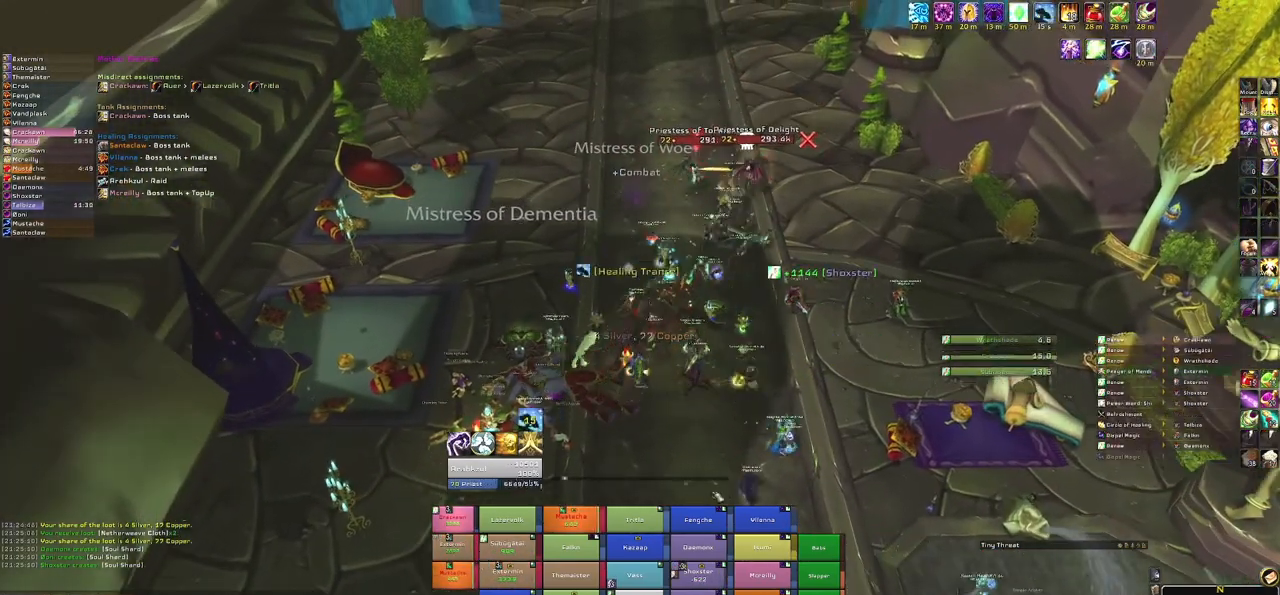
{"keys": [], "mouse": [], "events": [[33, "mouse_right", "down"], [100, "a", "down"], [233, "w", "down"], [300, "a", "up"], [334, "mouse_right", "up"], [467, "w", "up"]]}
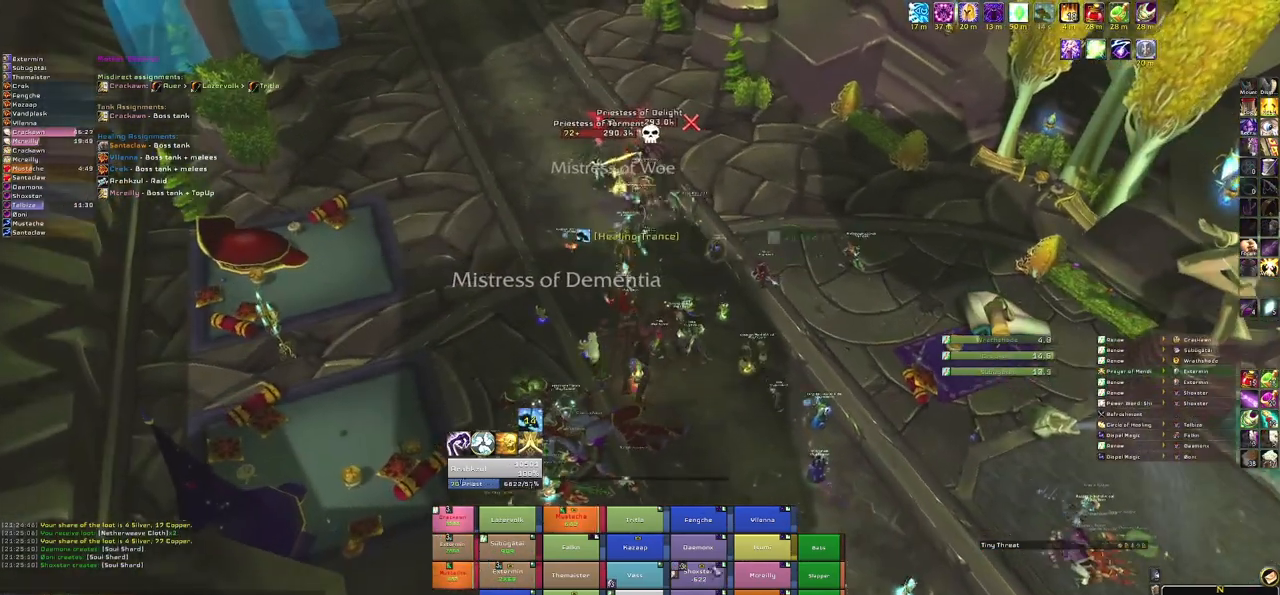
{"keys": [], "mouse": [], "events": []}
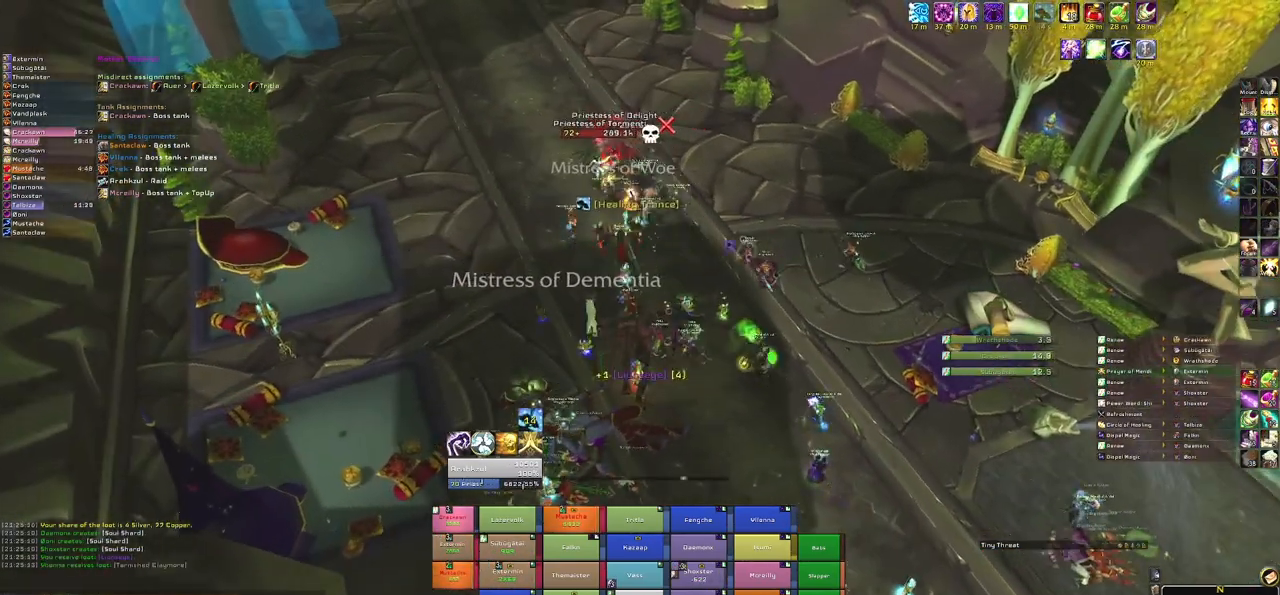
{"keys": ["d"], "mouse": ["right"], "events": [[133, "r", "down"], [233, "r", "up"], [333, "mouse_right", "down"], [433, "d", "down"]]}
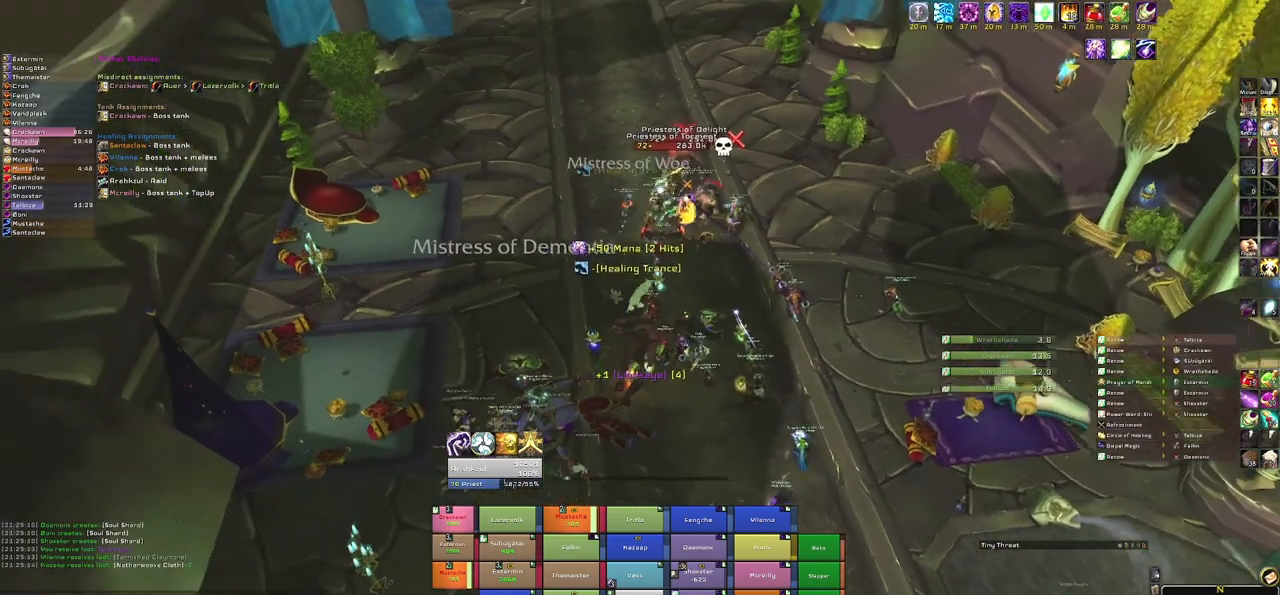
{"keys": [], "mouse": [], "events": [[134, "d", "up"], [134, "mouse_right", "up"], [134, "w", "down"], [467, "w", "up"]]}
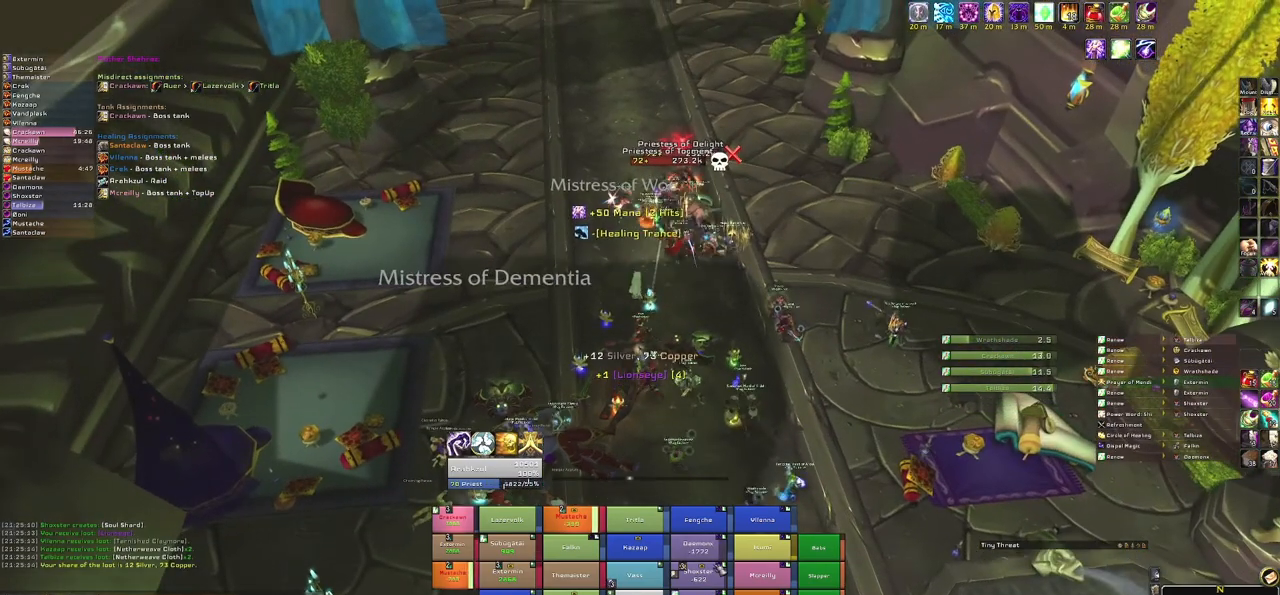
{"keys": [], "mouse": [], "events": []}
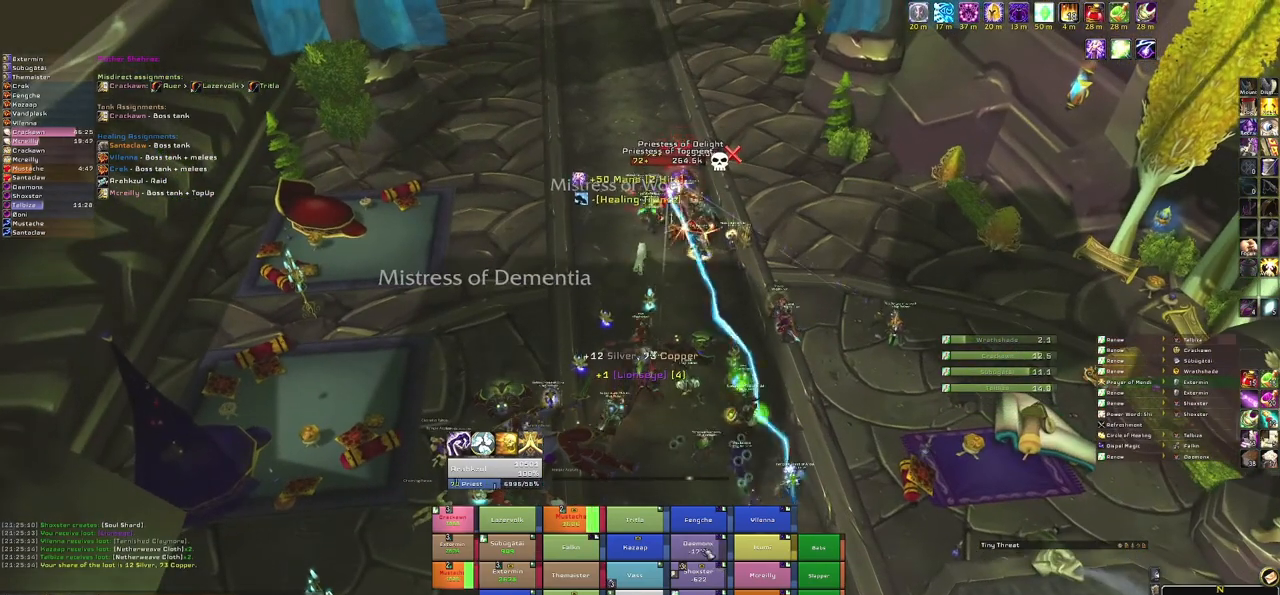
{"keys": ["w"], "mouse": ["right"], "events": [[33, "r", "down"], [200, "r", "up"], [300, "a", "down"], [300, "mouse_right", "down"], [434, "w", "down"], [501, "a", "up"]]}
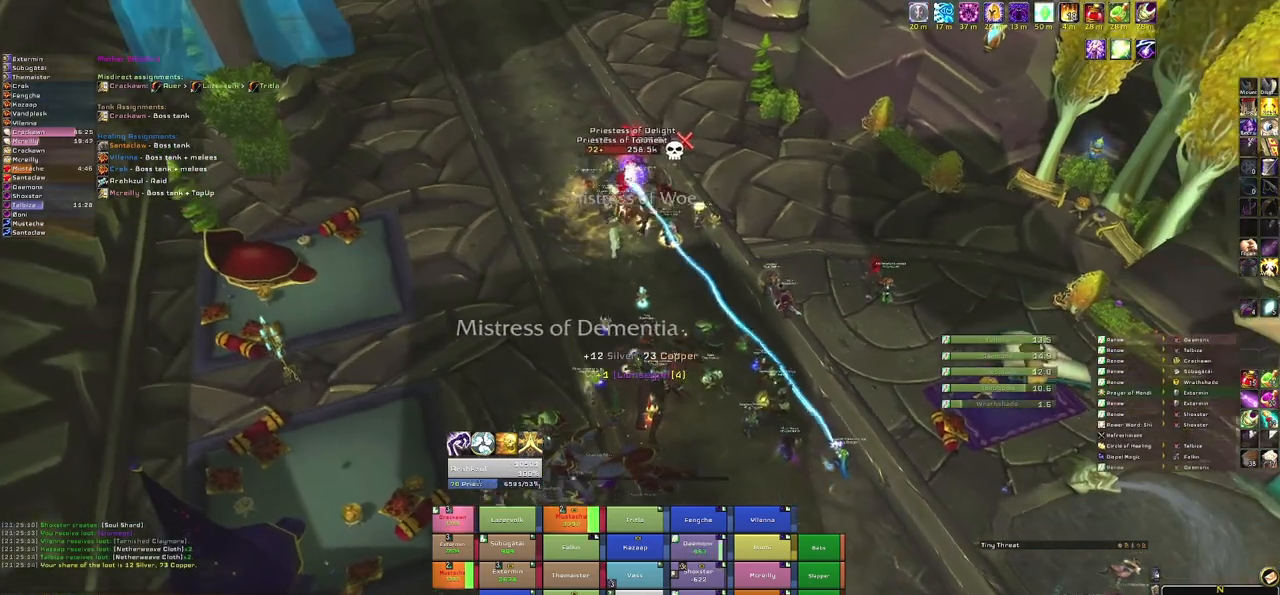
{"keys": [], "mouse": [], "events": [[100, "mouse_right", "up"], [200, "w", "up"]]}
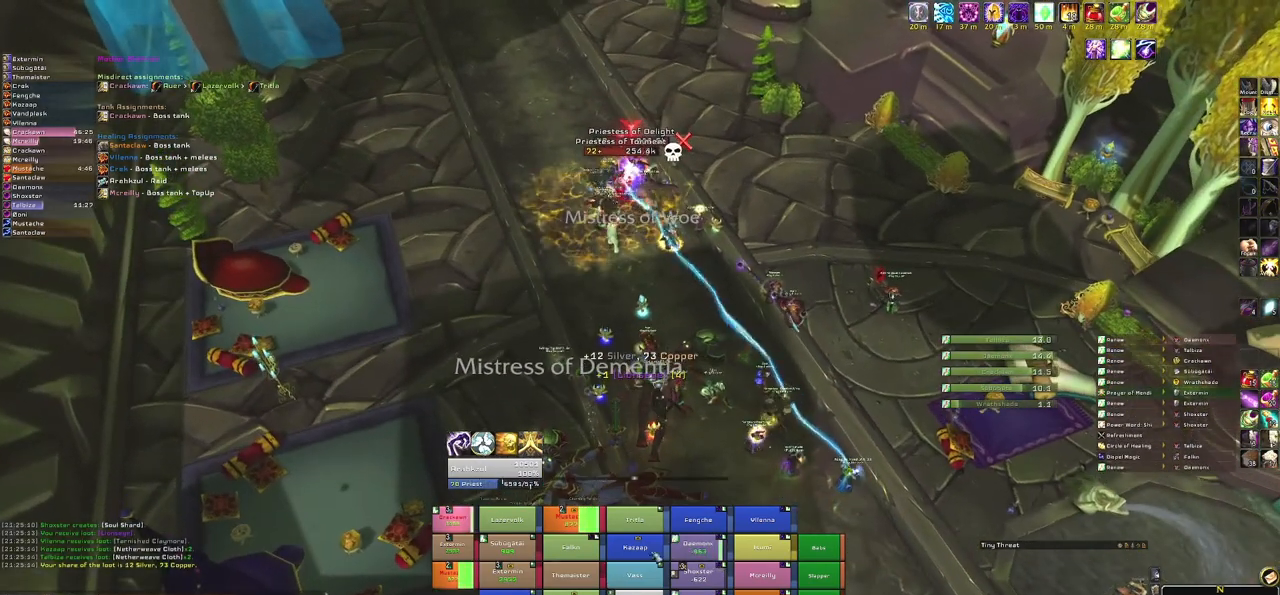
{"keys": [], "mouse": [], "events": []}
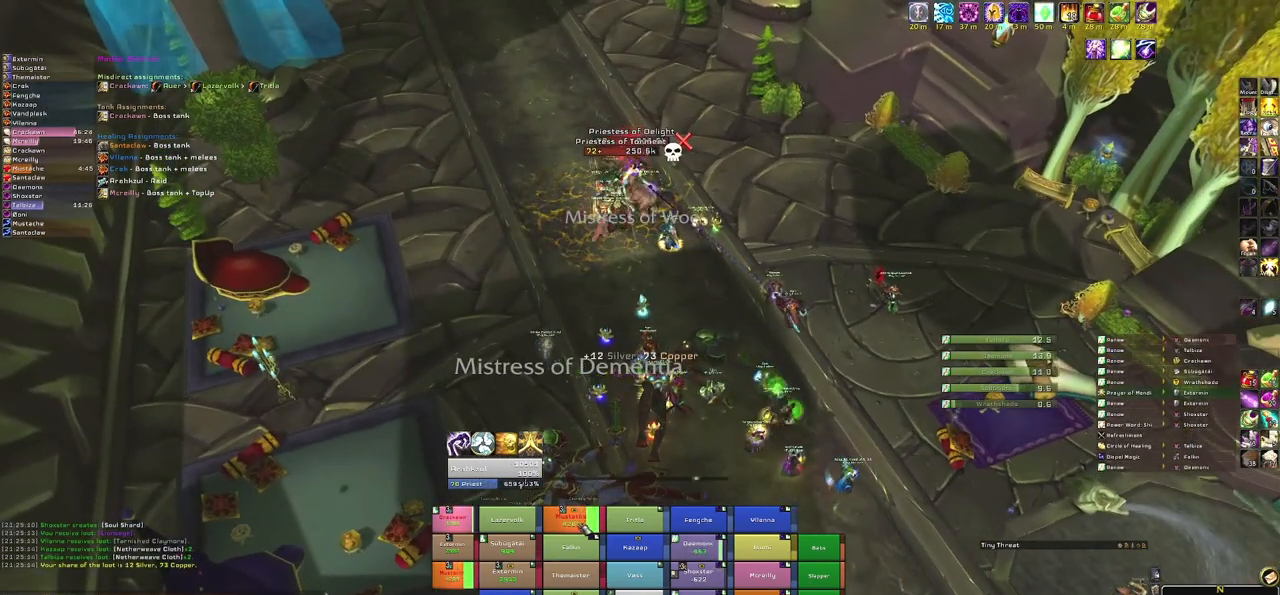
{"keys": ["w"], "mouse": ["right"], "events": [[33, "r", "down"], [200, "r", "up"], [367, "mouse_right", "down"], [500, "w", "down"]]}
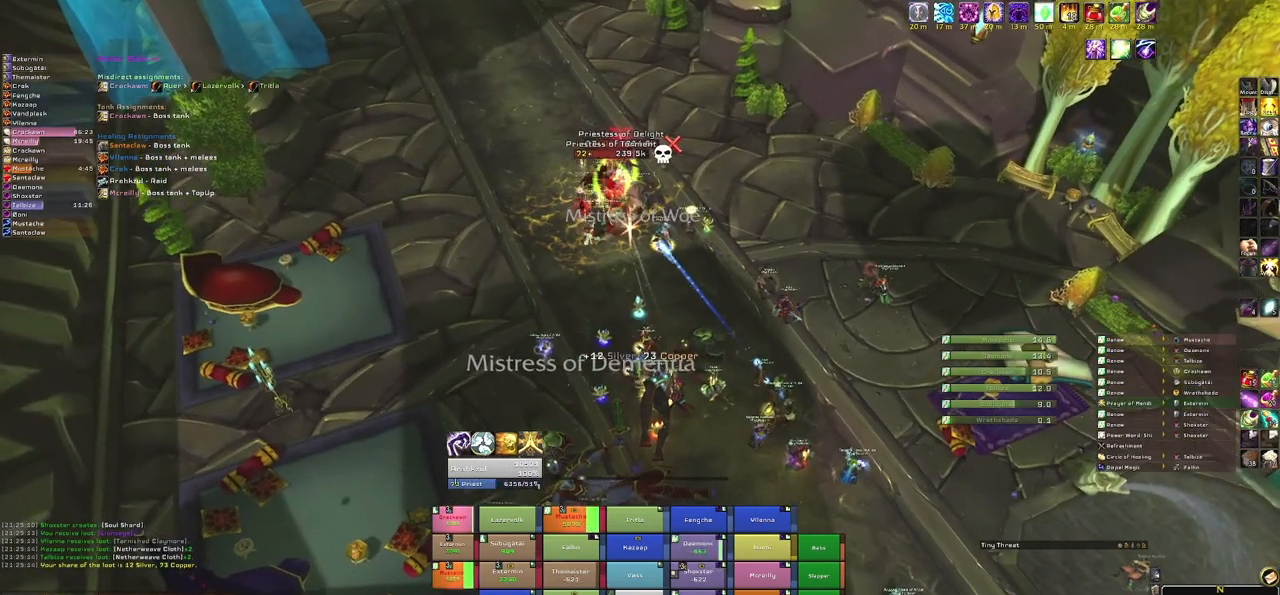
{"keys": [], "mouse": [], "events": [[33, "mouse_right", "up"], [334, "w", "up"]]}
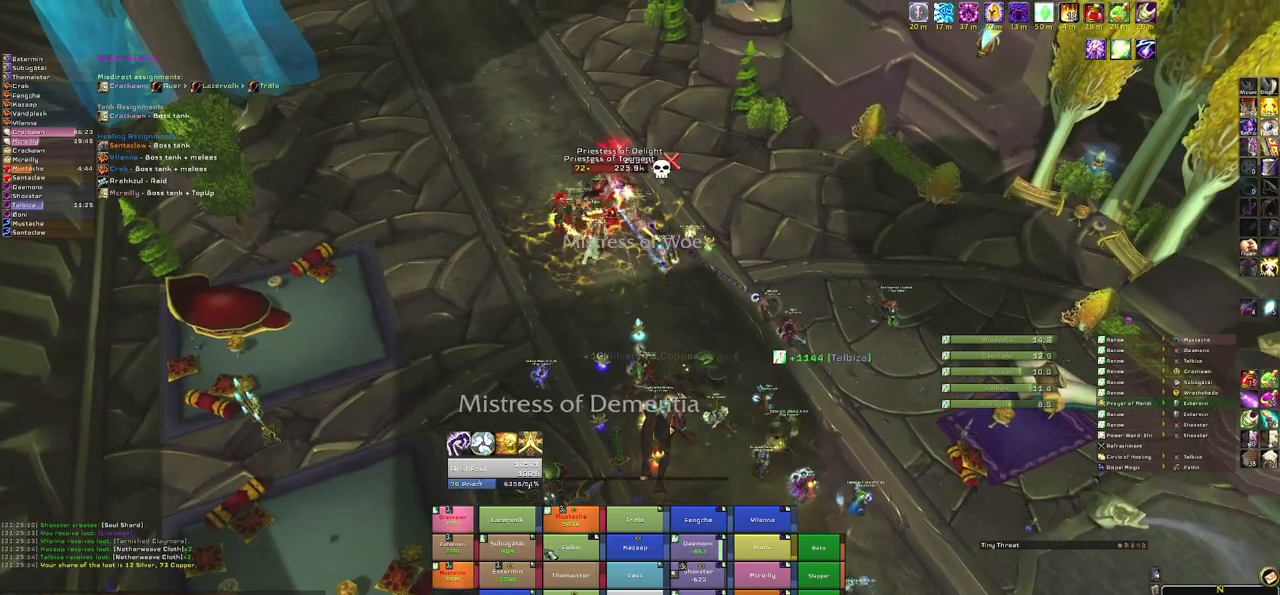
{"keys": ["3"], "mouse": [], "events": [[433, "3", "down"]]}
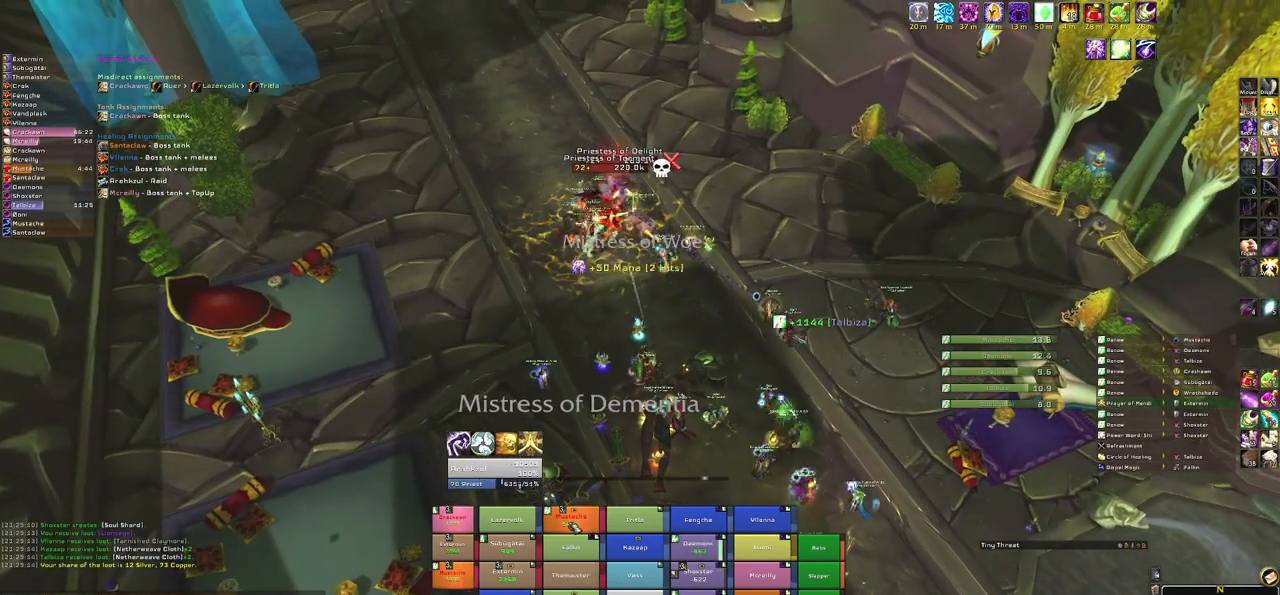
{"keys": [], "mouse": ["right"], "events": [[134, "3", "up"], [300, "mouse_right", "down"]]}
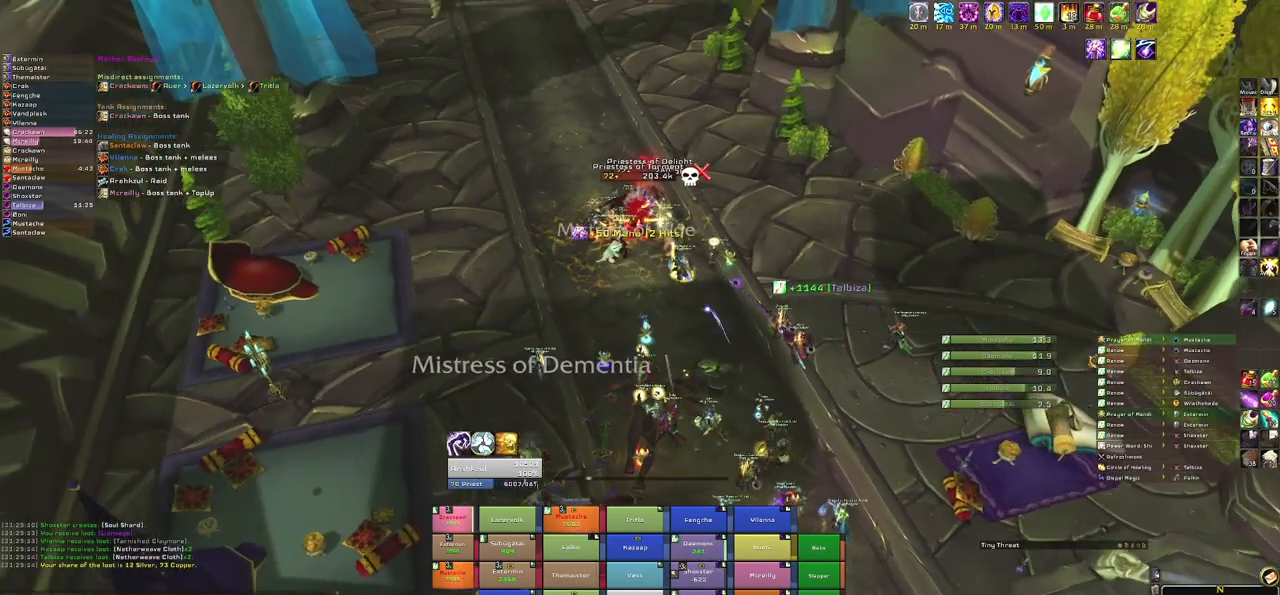
{"keys": ["s"], "mouse": [], "events": [[133, "mouse_right", "up"], [267, "s", "down"]]}
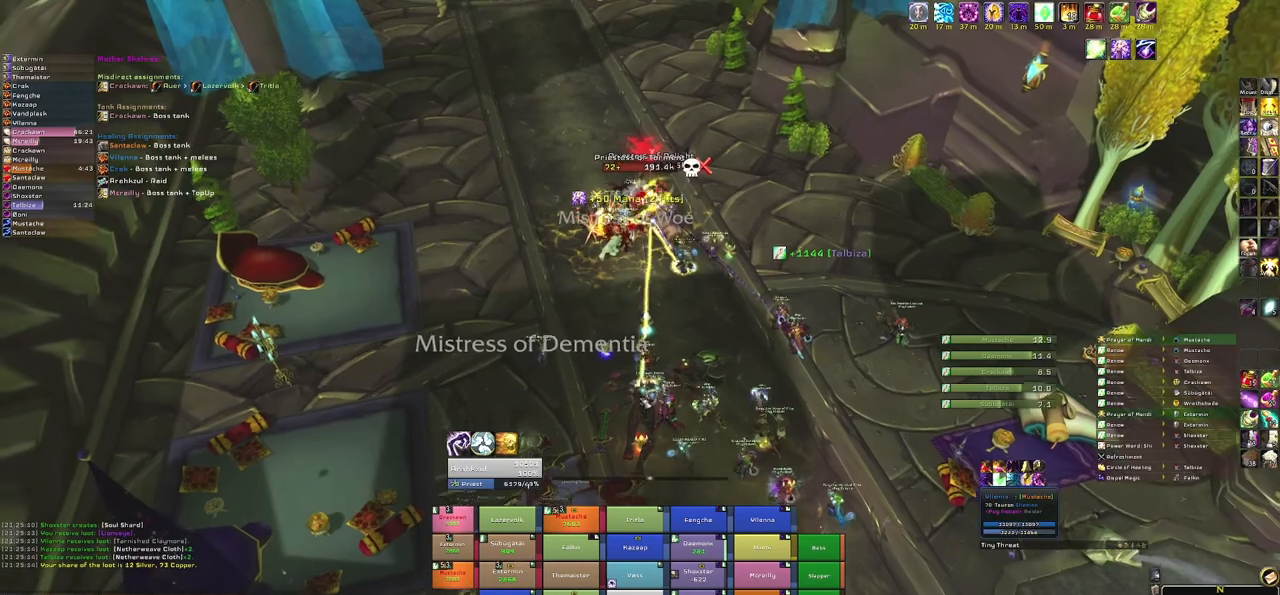
{"keys": ["d"], "mouse": ["right"], "events": [[200, "s", "up"], [234, "mouse_right", "down"], [367, "d", "down"]]}
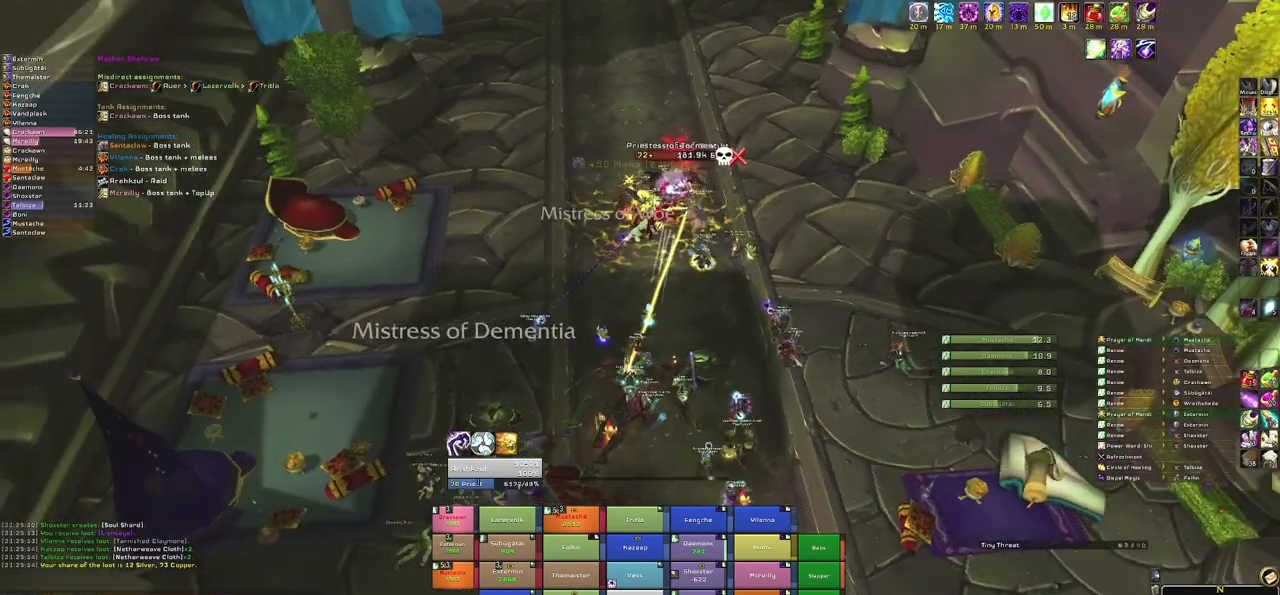
{"keys": [], "mouse": [], "events": [[33, "d", "up"], [33, "mouse_right", "up"], [33, "w", "down"], [500, "w", "up"]]}
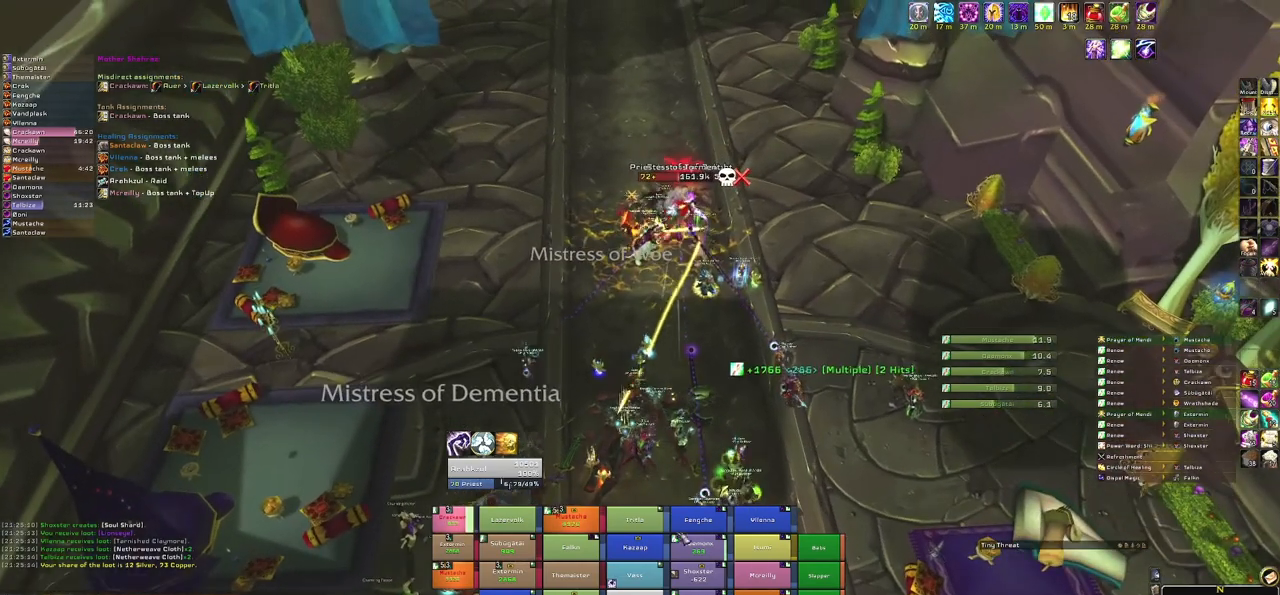
{"keys": [], "mouse": ["right"], "events": [[267, "mouse_right", "down"]]}
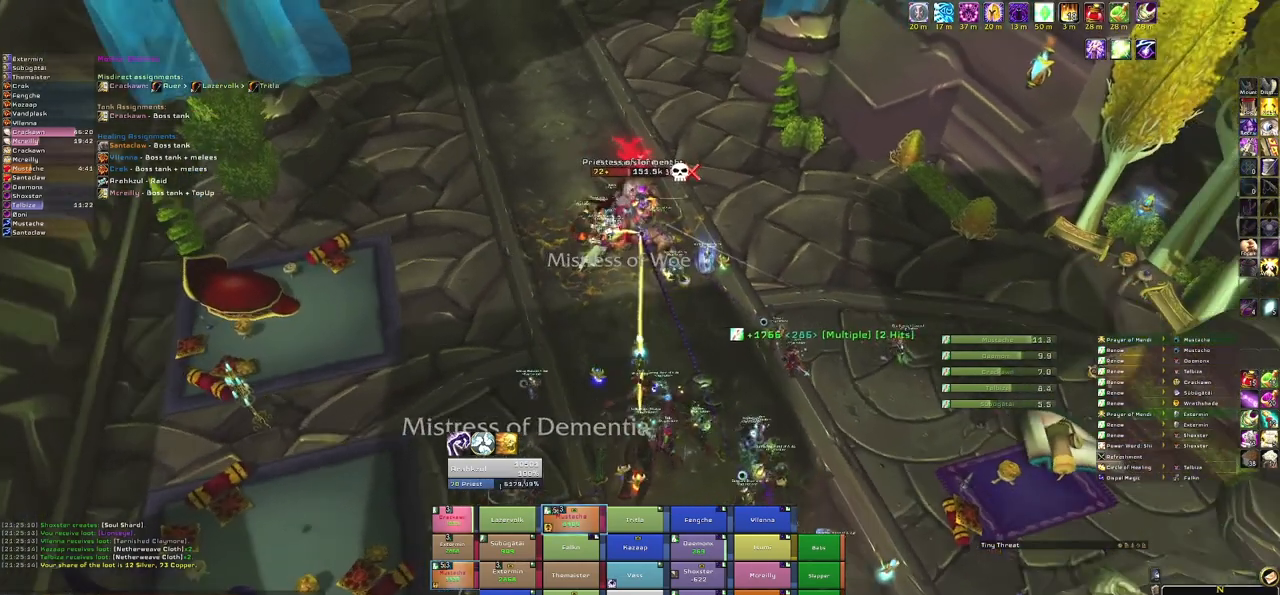
{"keys": ["t"], "mouse": [], "events": [[33, "mouse_right", "up"], [500, "t", "down"]]}
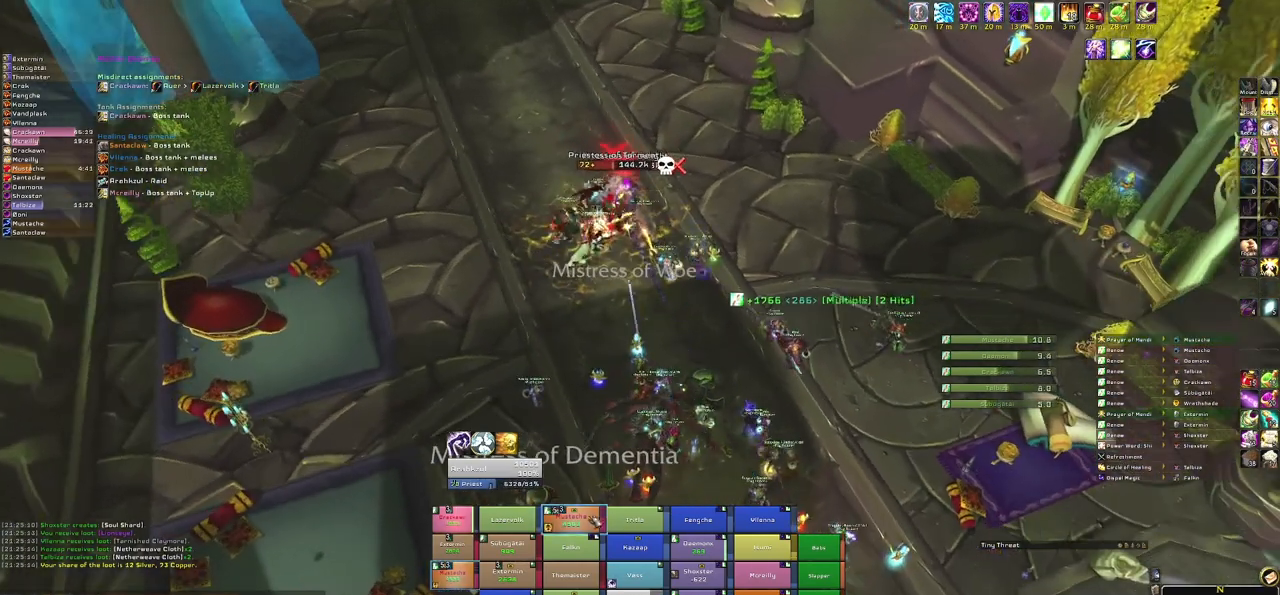
{"keys": ["w"], "mouse": ["right"], "events": [[200, "t", "up"], [434, "mouse_right", "down"], [434, "w", "down"]]}
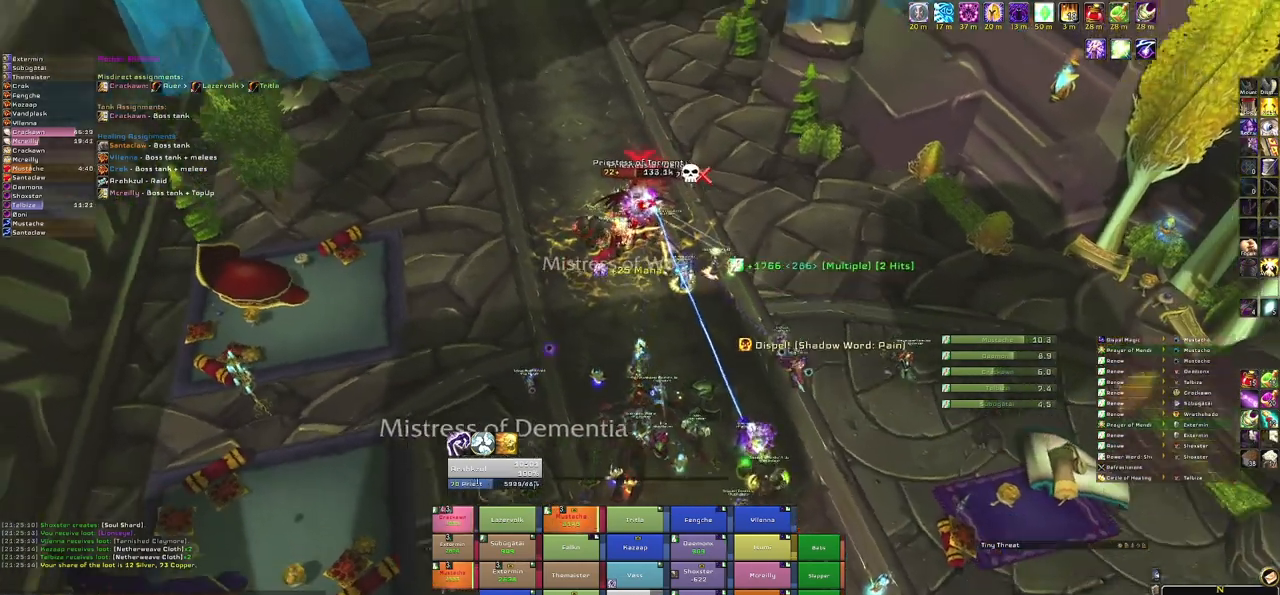
{"keys": [], "mouse": [], "events": [[100, "mouse_right", "up"], [267, "w", "up"]]}
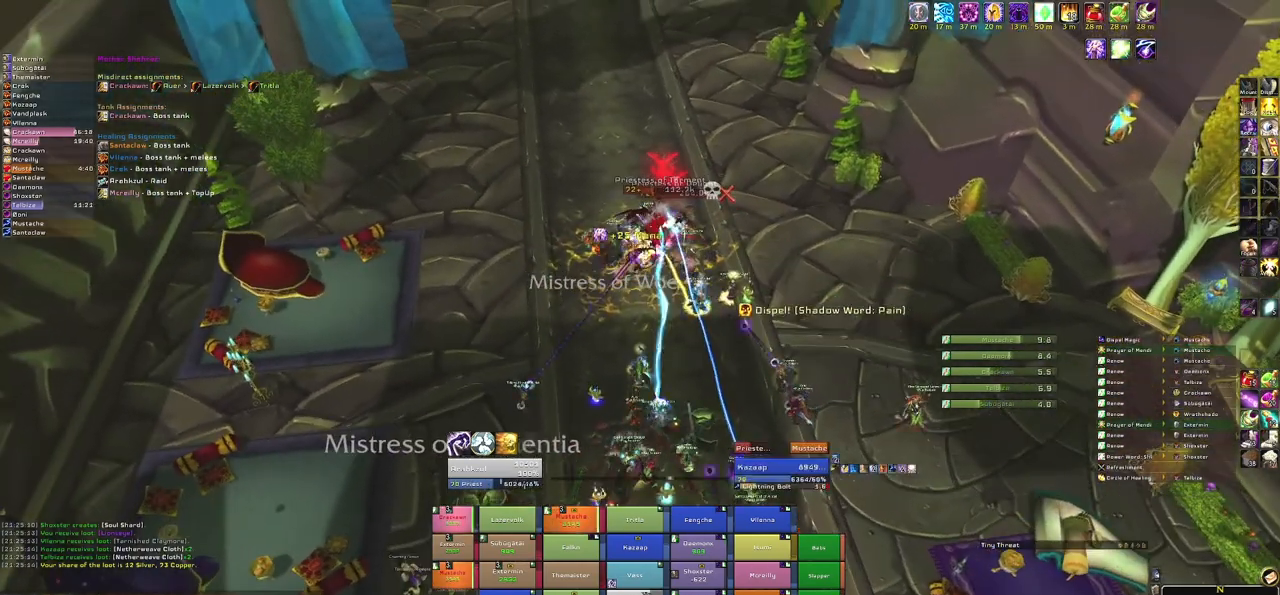
{"keys": ["r"], "mouse": [], "events": [[467, "r", "down"]]}
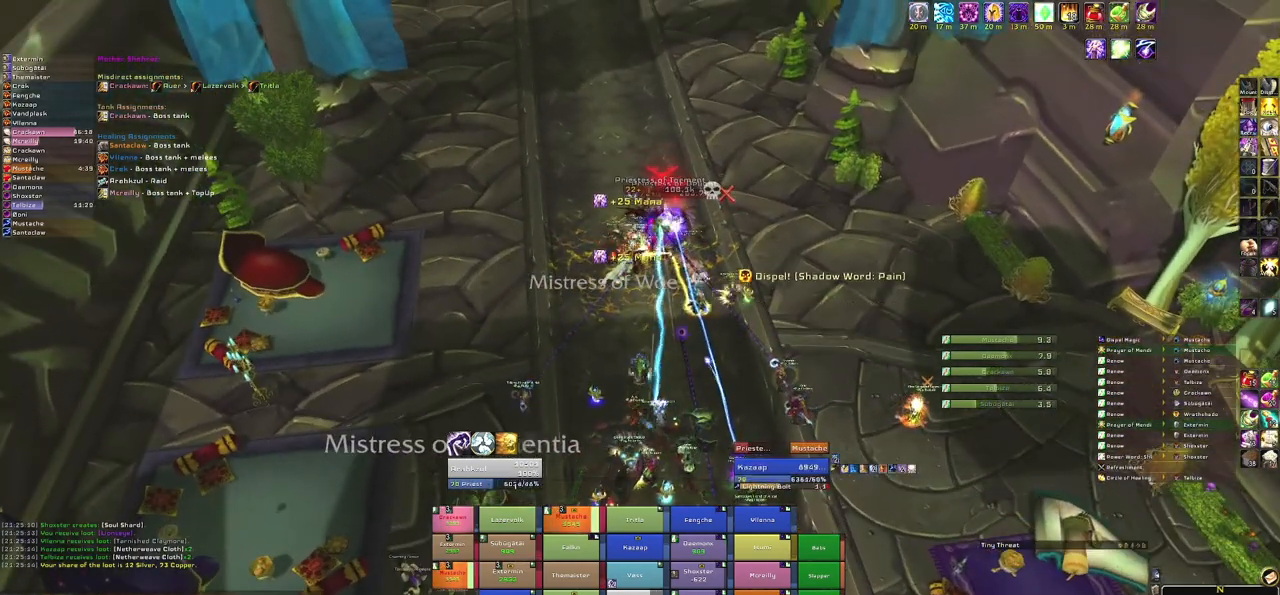
{"keys": [], "mouse": [], "events": [[166, "r", "up"]]}